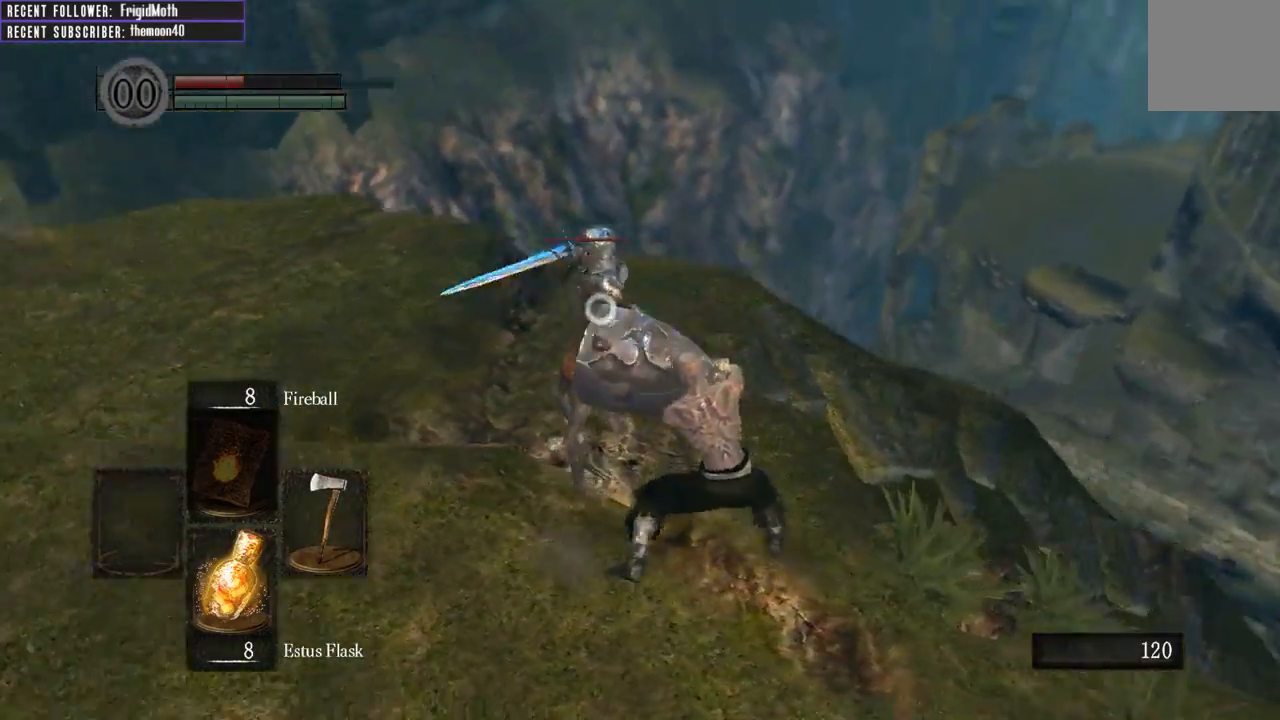
Gameplay with a controller (Xbox layout); each line is a JSON object with the inputs held at the frame after it. "events" lists button and stick changes between this image and that frame as [ms after this image, input, new state], when the widget could be followed in between. Not read: L3.
{"buttons": [], "left_stick": "up", "right_stick": "center", "events": [[283, "L1", "up"], [317, "left_stick", "up"], [367, "R1", "down"], [500, "R1", "up"]]}
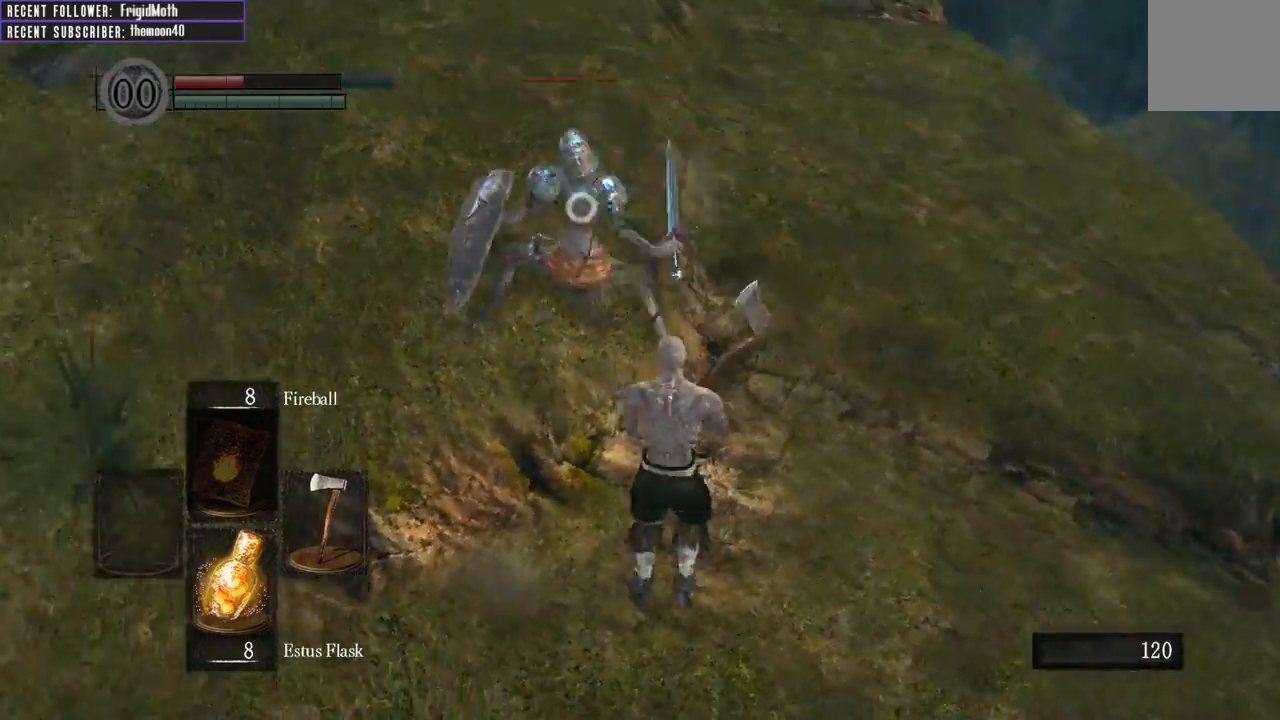
{"buttons": ["R1"], "left_stick": "up", "right_stick": "center", "events": [[450, "R1", "down"]]}
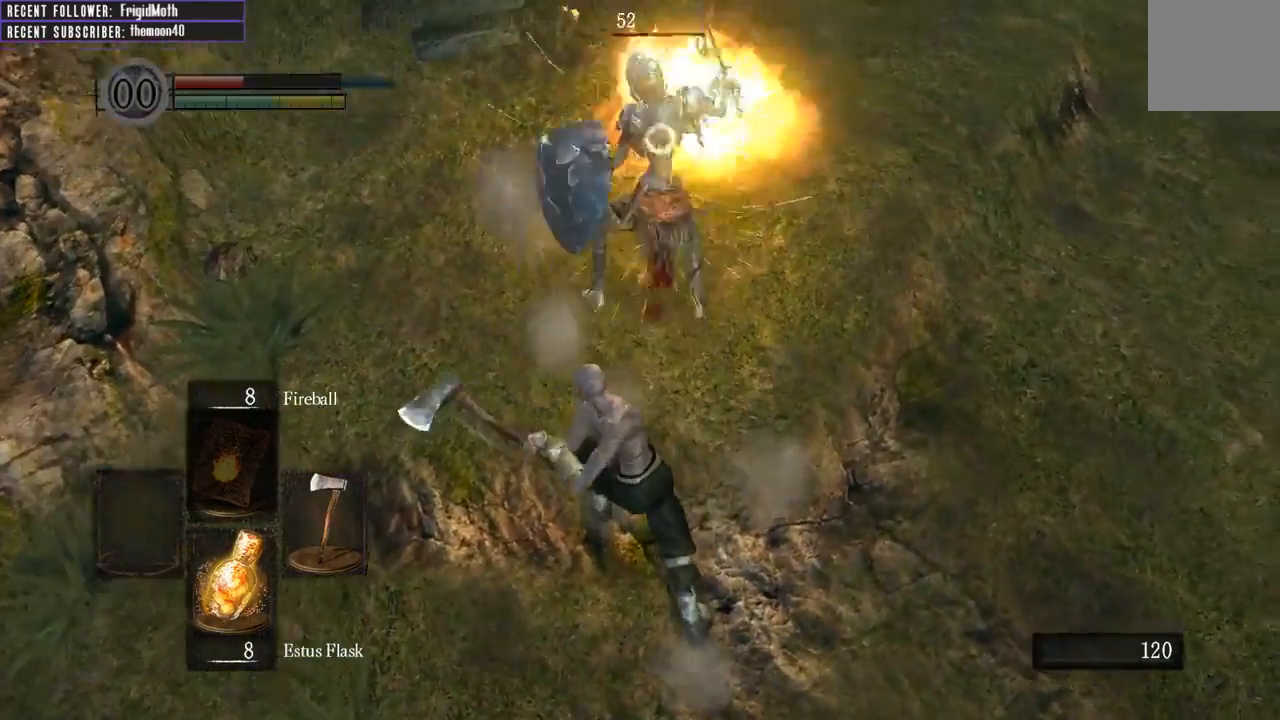
{"buttons": [], "left_stick": "up", "right_stick": "center", "events": [[67, "R1", "up"], [133, "R1", "down"], [267, "R1", "up"], [400, "R1", "down"], [500, "R1", "up"]]}
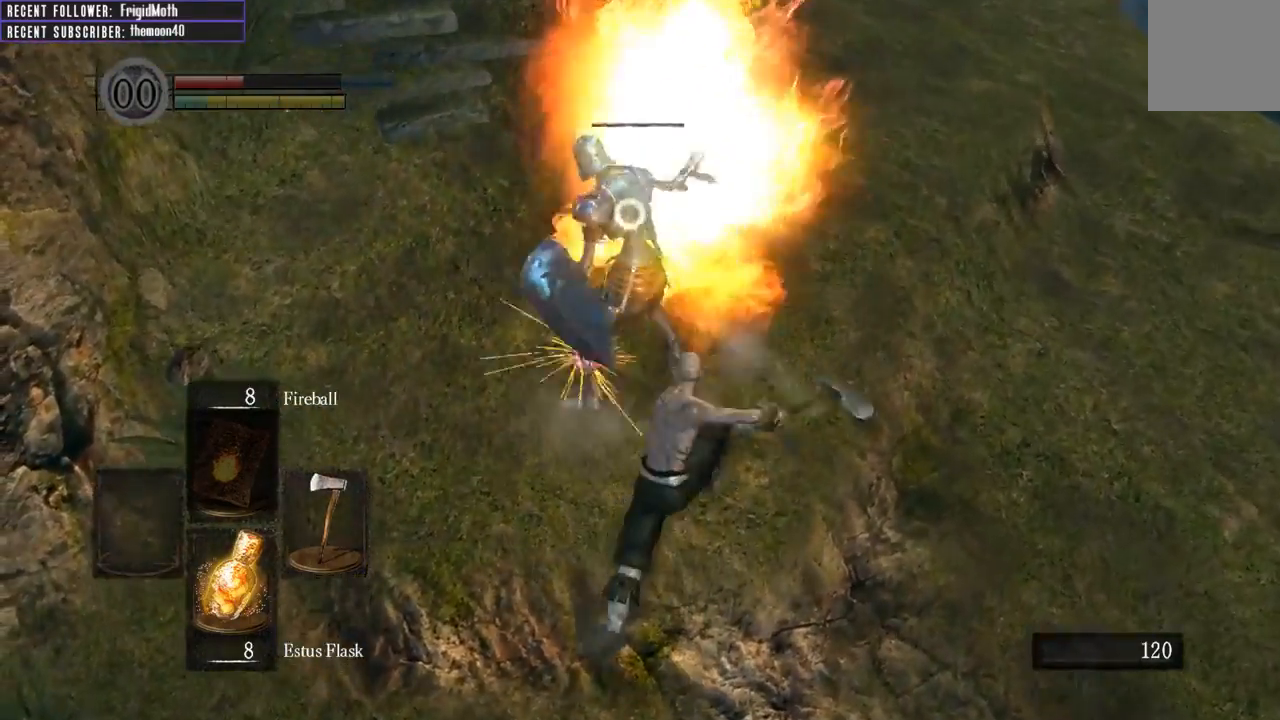
{"buttons": [], "left_stick": "down", "right_stick": "center", "events": [[117, "left_stick", "right"], [167, "left_stick", "down"]]}
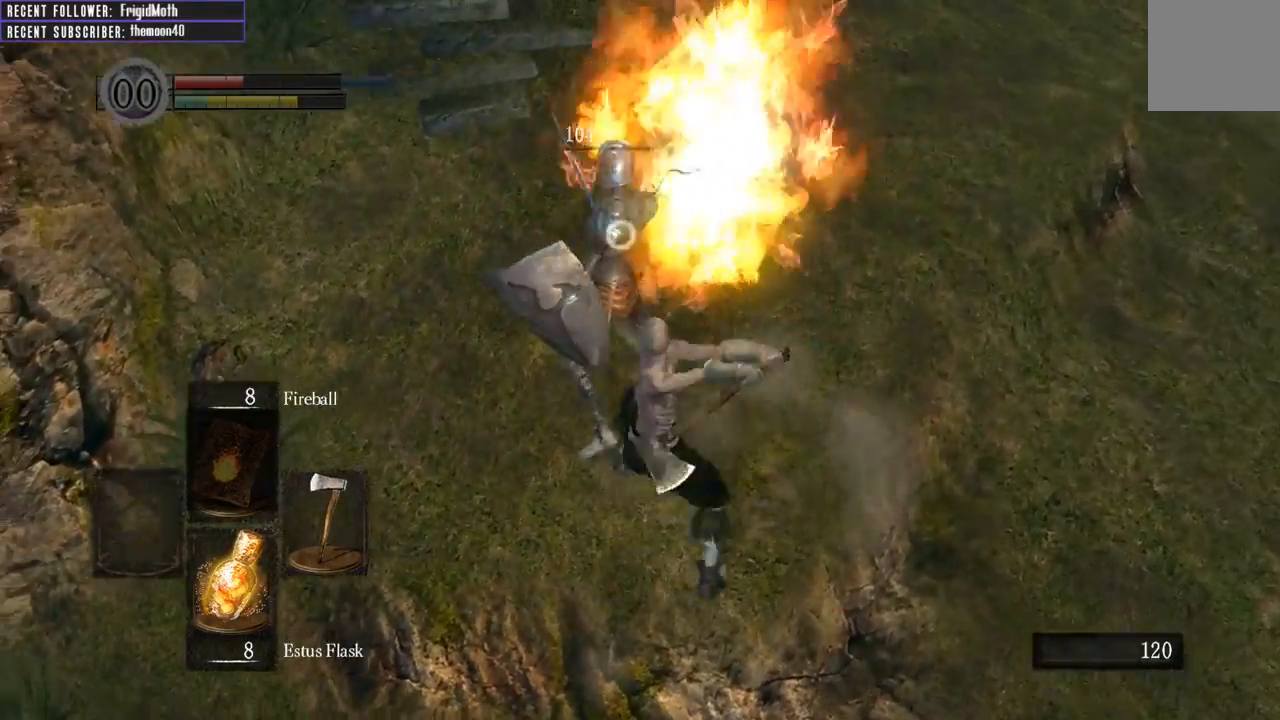
{"buttons": [], "left_stick": "down", "right_stick": "down", "events": [[450, "right_stick", "down"]]}
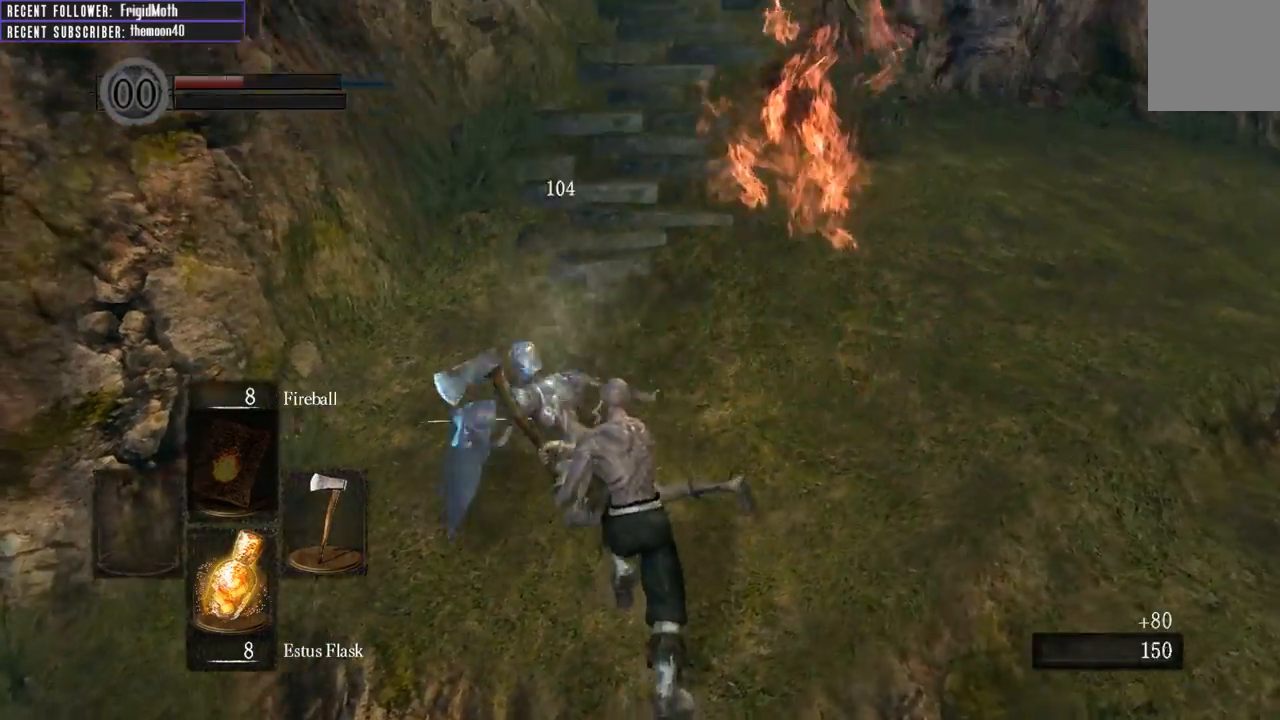
{"buttons": [], "left_stick": "down-right", "right_stick": "center", "events": [[117, "right_stick", "center"], [183, "left_stick", "down-right"], [217, "X", "down"], [350, "X", "up"]]}
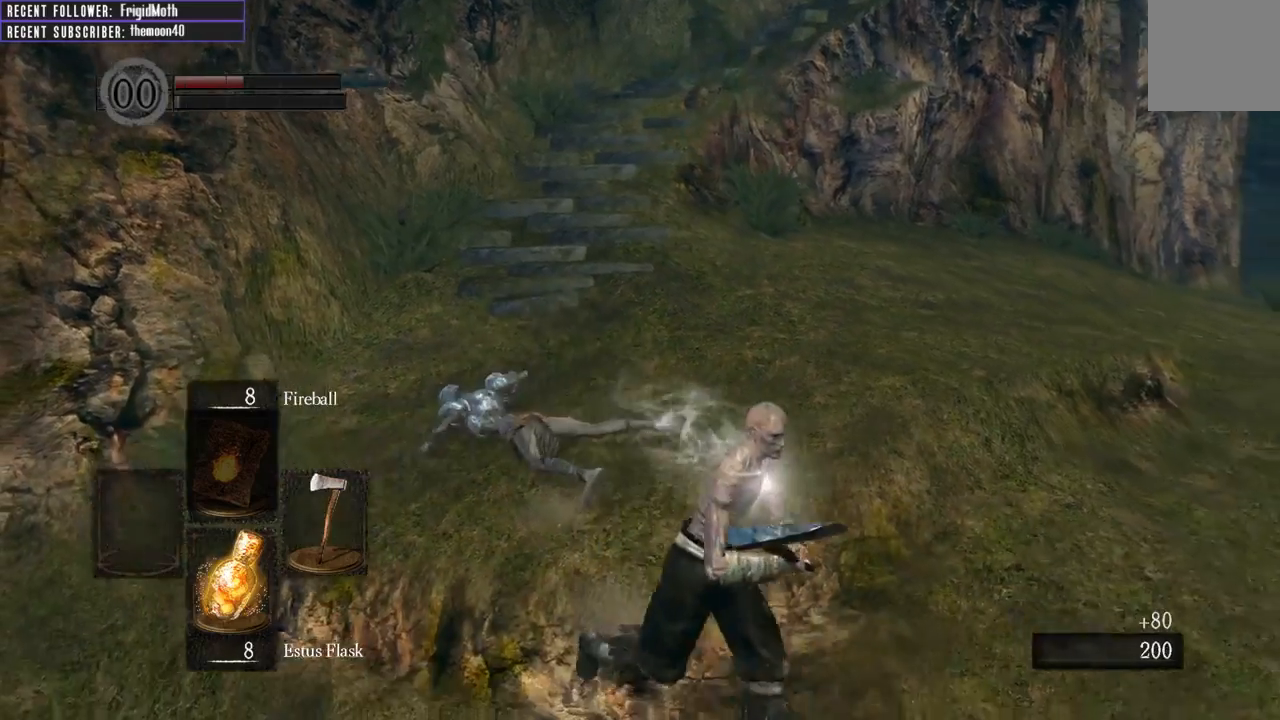
{"buttons": [], "left_stick": "down-left", "right_stick": "center", "events": [[17, "right_stick", "right"], [183, "left_stick", "down"], [183, "right_stick", "center"], [433, "left_stick", "down-left"]]}
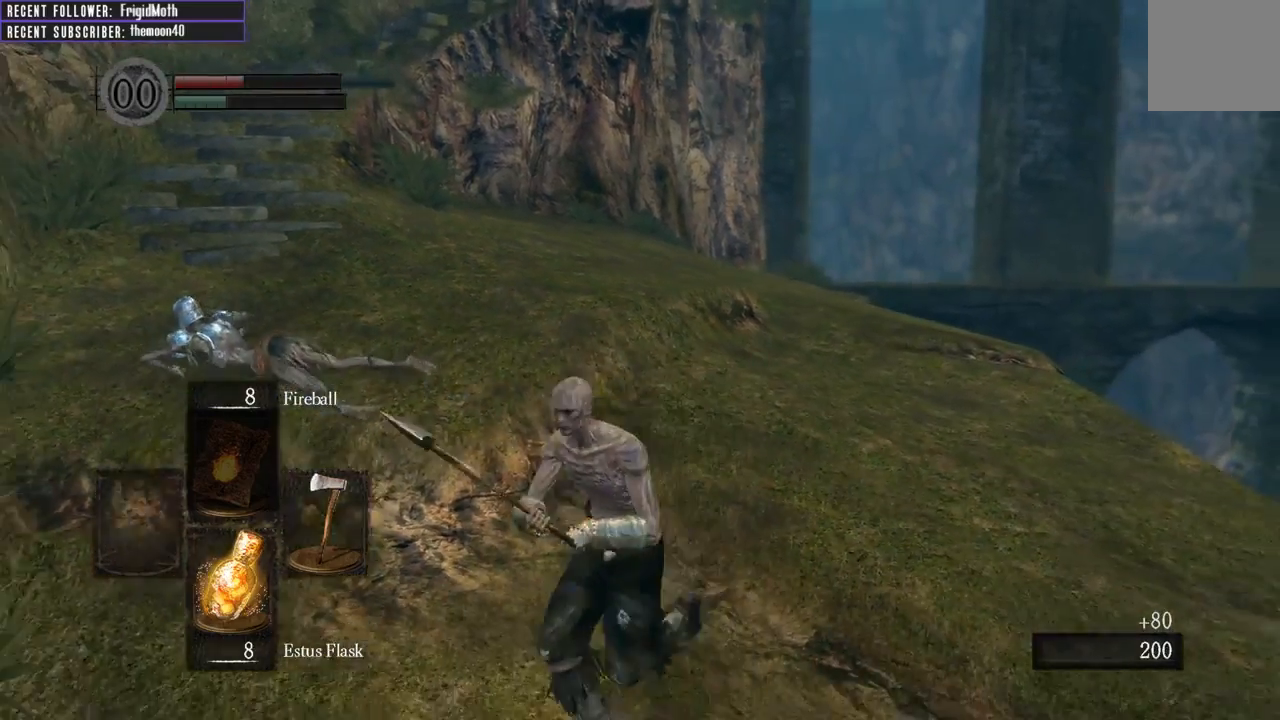
{"buttons": [], "left_stick": "down-left", "right_stick": "center", "events": [[150, "left_stick", "left"], [333, "left_stick", "down-left"]]}
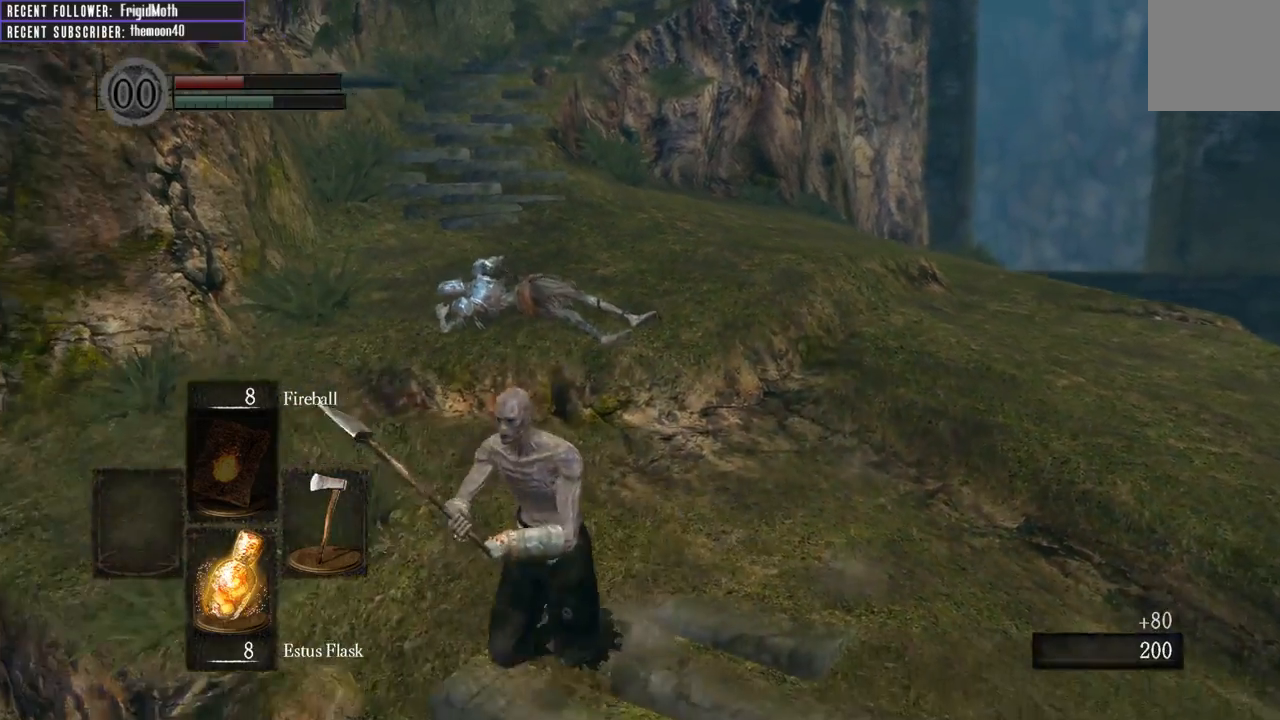
{"buttons": [], "left_stick": "center", "right_stick": "center", "events": [[117, "left_stick", "center"]]}
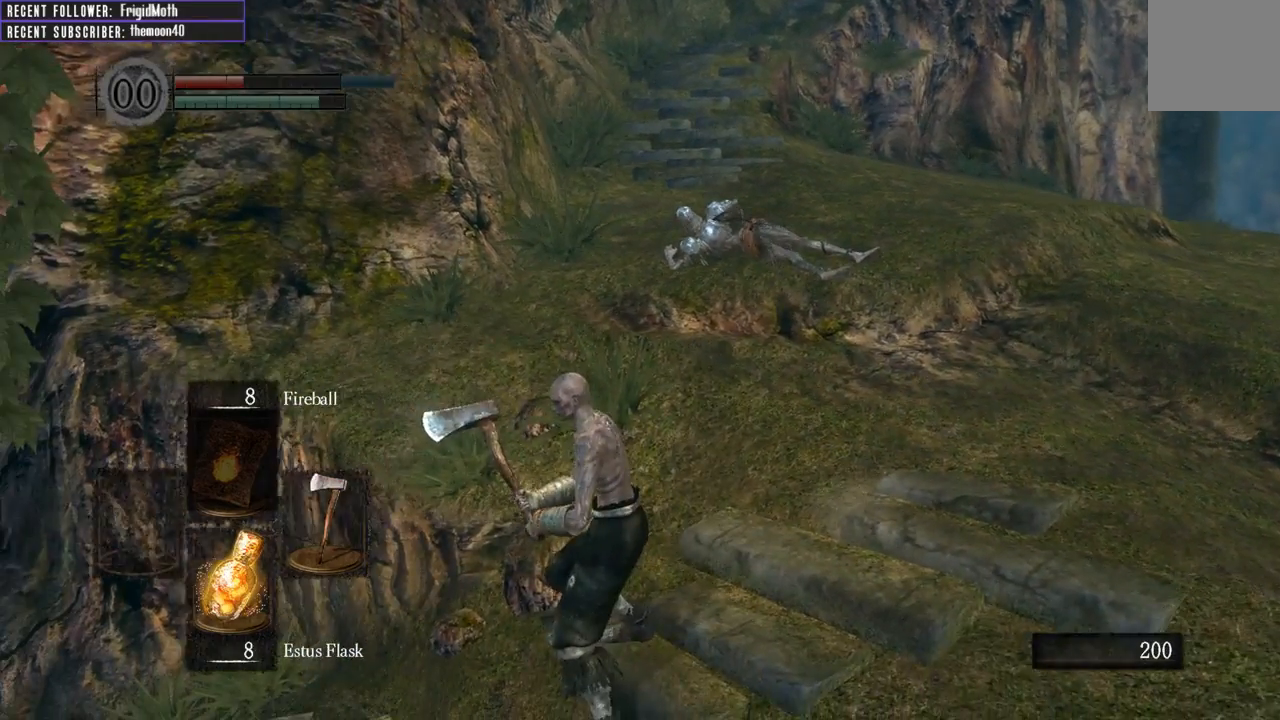
{"buttons": [], "left_stick": "center", "right_stick": "center", "events": [[200, "left_stick", "up"], [500, "left_stick", "center"]]}
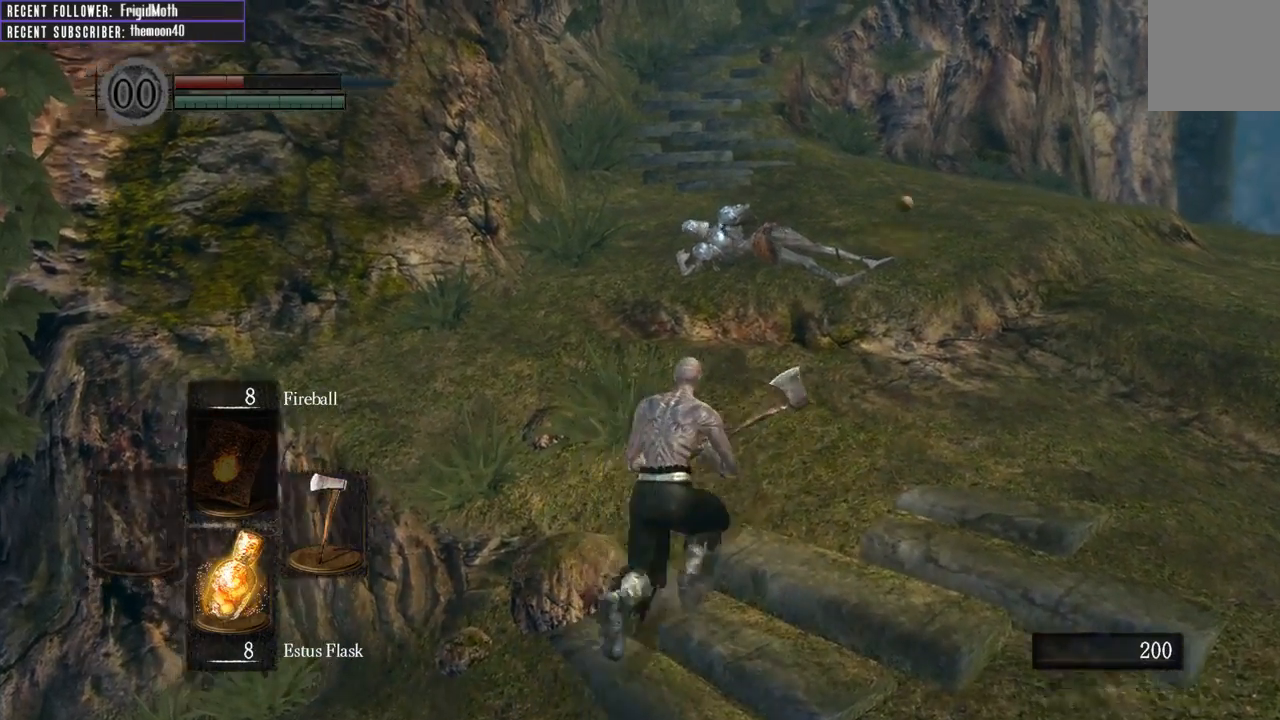
{"buttons": ["X"], "left_stick": "center", "right_stick": "center", "events": [[433, "X", "down"]]}
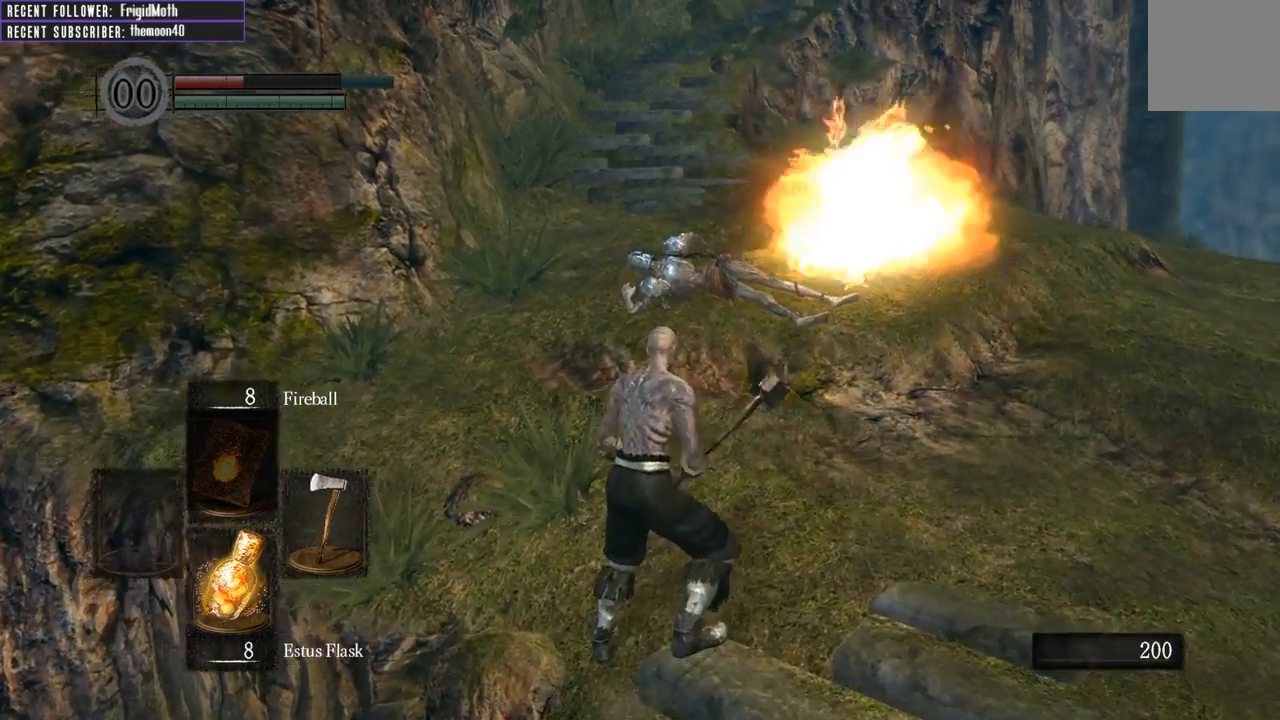
{"buttons": [], "left_stick": "center", "right_stick": "center", "events": [[17, "X", "up"], [300, "right_stick", "right"], [500, "right_stick", "center"]]}
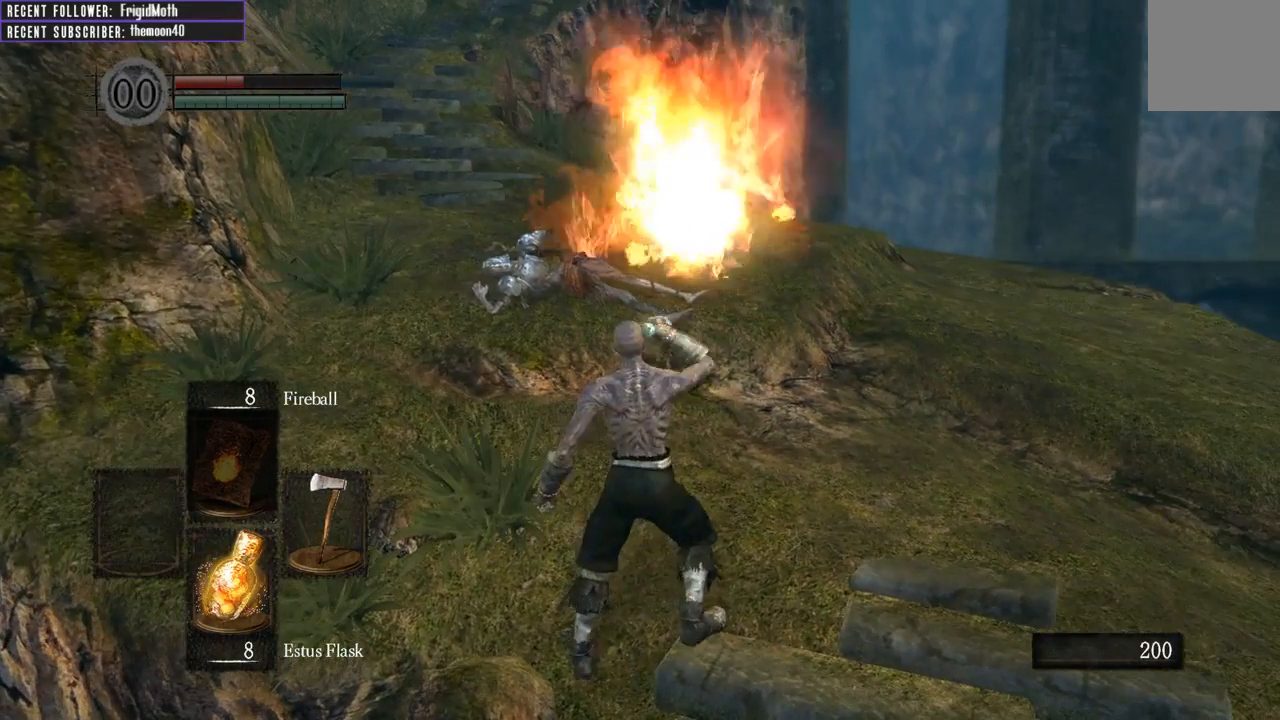
{"buttons": [], "left_stick": "up-right", "right_stick": "center", "events": [[267, "left_stick", "up-right"]]}
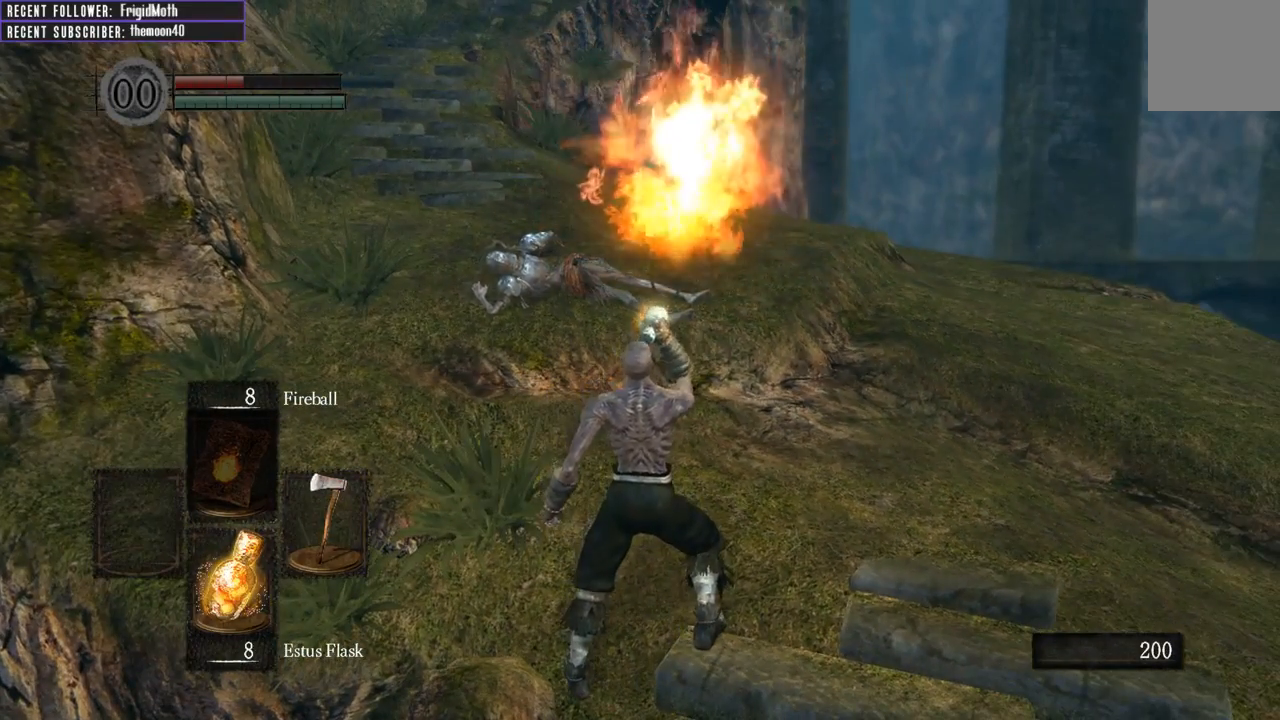
{"buttons": ["B"], "left_stick": "up-right", "right_stick": "center", "events": [[150, "right_stick", "right"], [300, "right_stick", "center"], [383, "B", "down"]]}
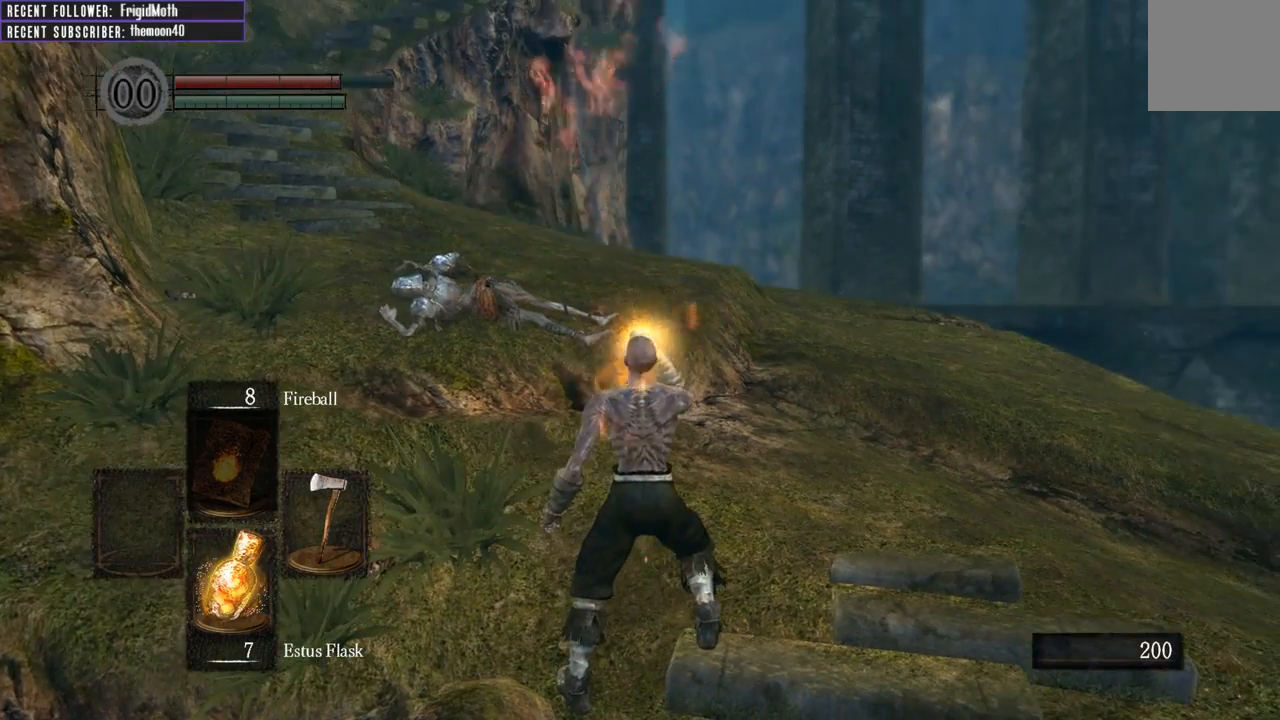
{"buttons": ["B"], "left_stick": "up-right", "right_stick": "center", "events": [[100, "right_stick", "up-right"], [267, "right_stick", "center"]]}
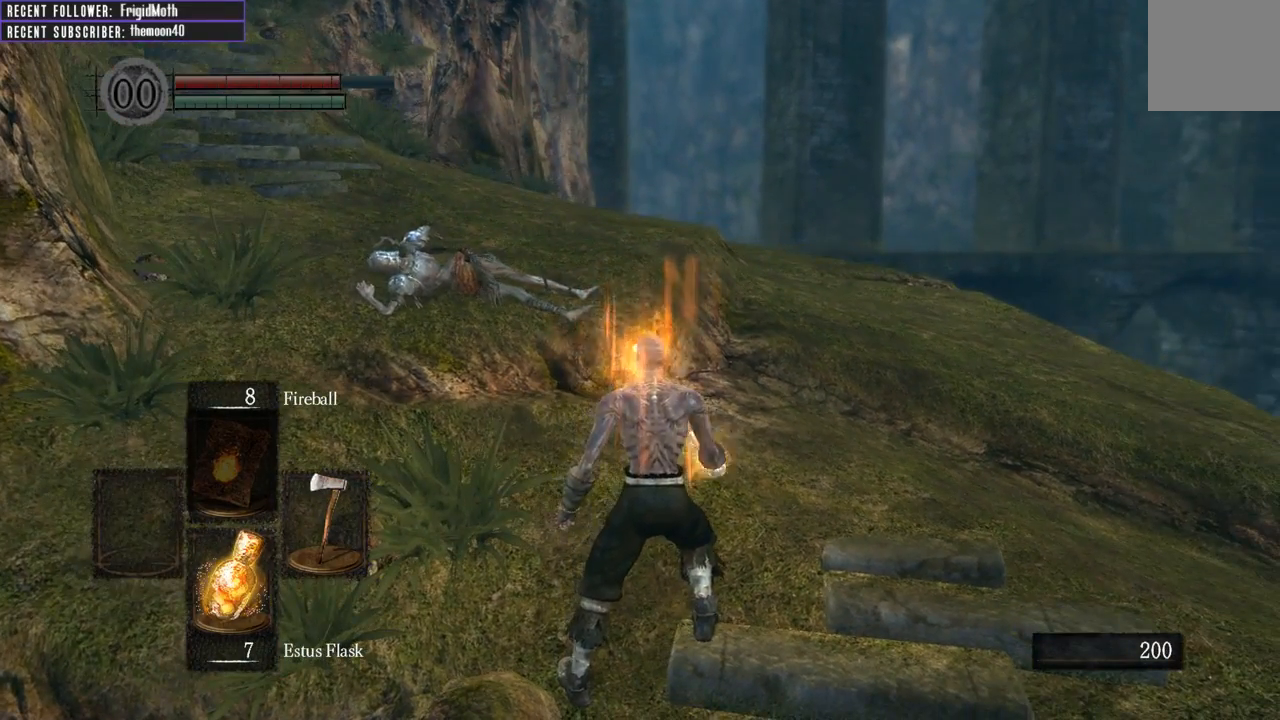
{"buttons": ["B"], "left_stick": "up", "right_stick": "center", "events": [[183, "left_stick", "up"]]}
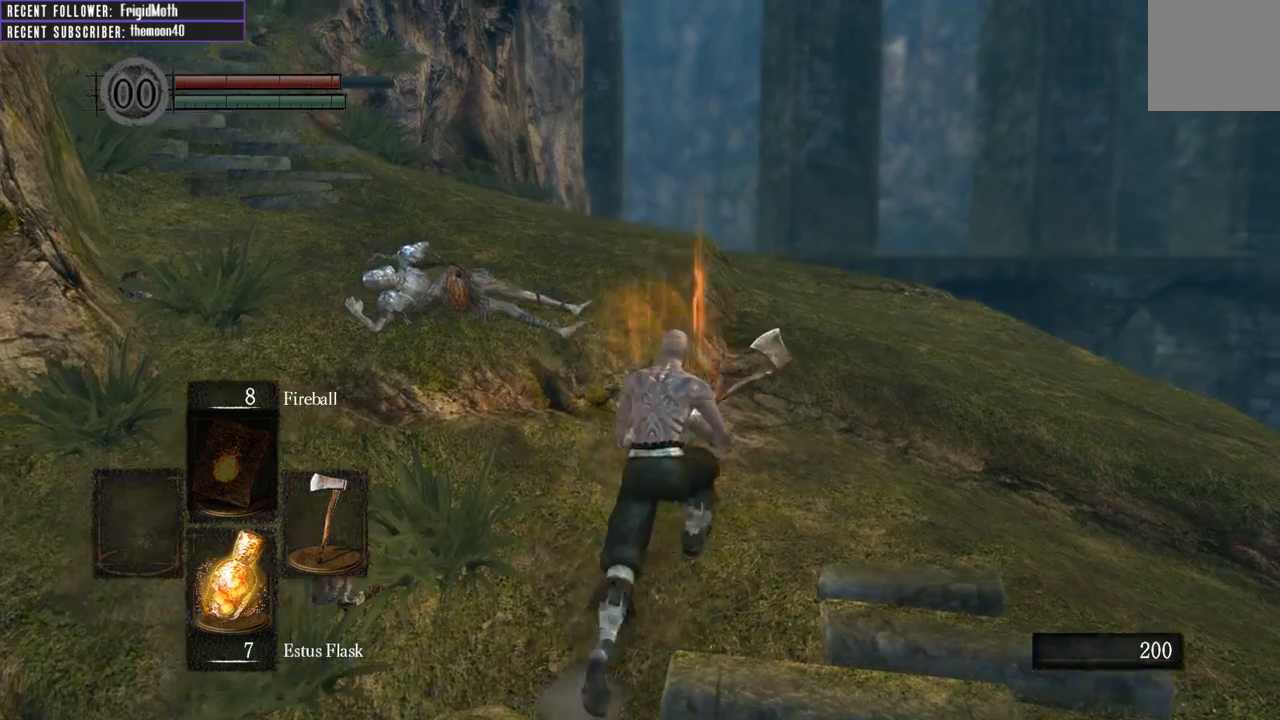
{"buttons": ["B"], "left_stick": "up", "right_stick": "center", "events": [[133, "right_stick", "right"], [383, "right_stick", "center"]]}
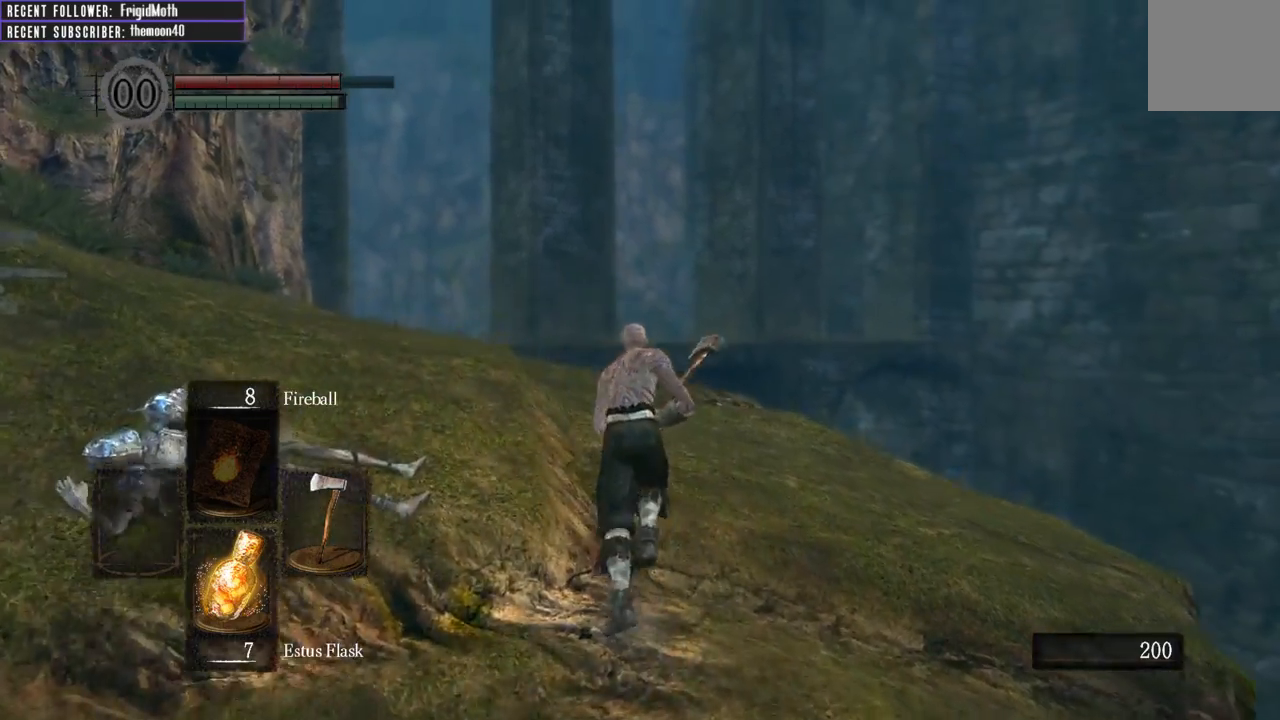
{"buttons": ["B"], "left_stick": "up", "right_stick": "center", "events": [[150, "right_stick", "up"], [317, "right_stick", "center"]]}
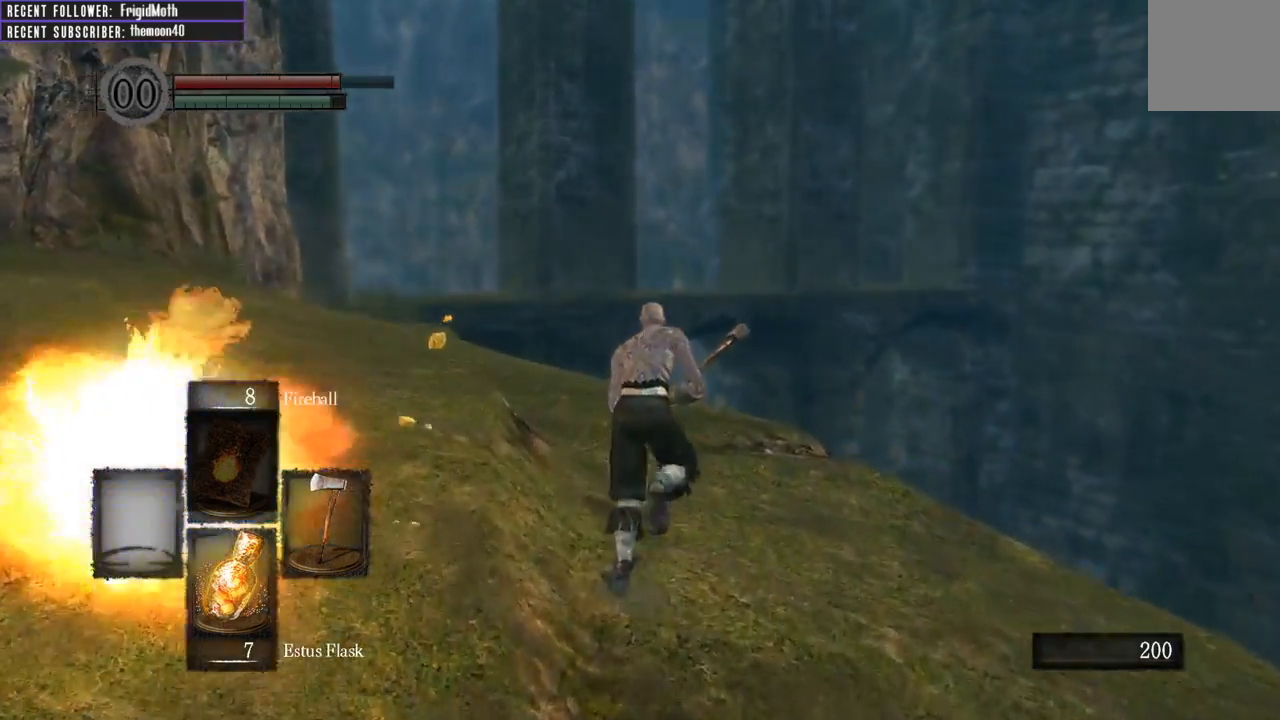
{"buttons": ["B"], "left_stick": "up-left", "right_stick": "center", "events": [[167, "right_stick", "up-left"], [317, "left_stick", "up-left"], [350, "right_stick", "center"]]}
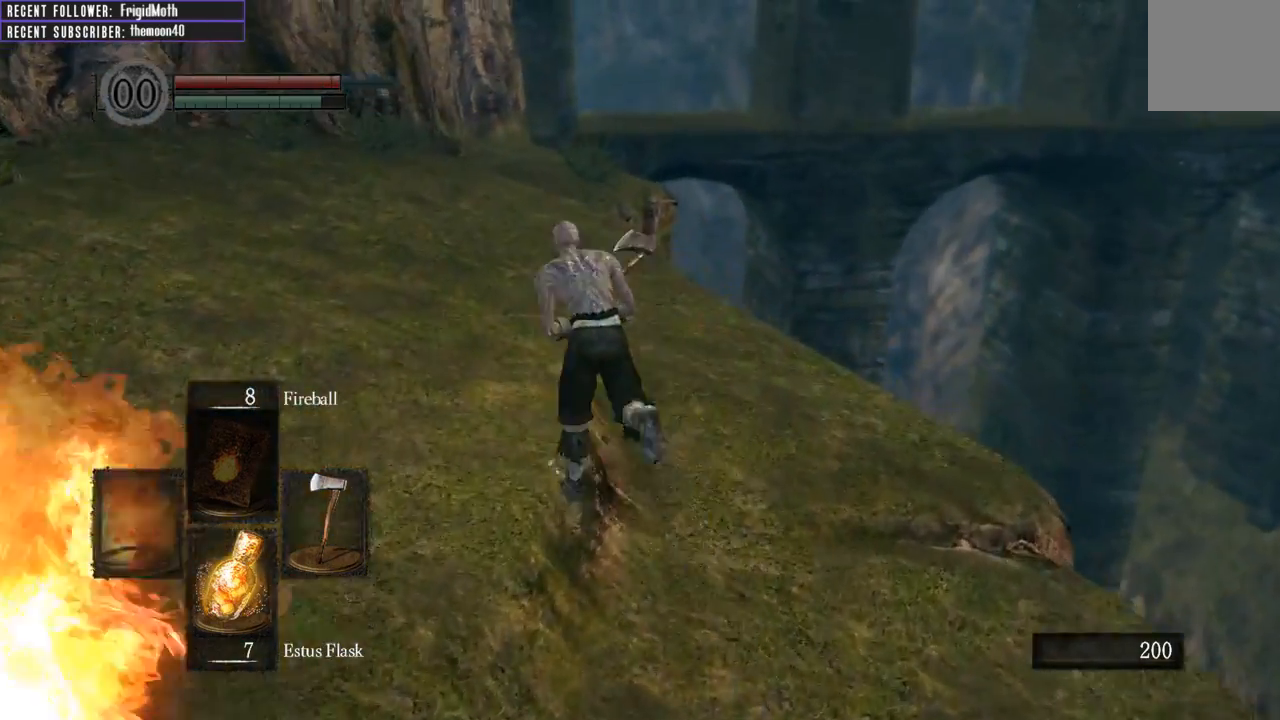
{"buttons": ["B"], "left_stick": "up", "right_stick": "center", "events": [[467, "left_stick", "up"]]}
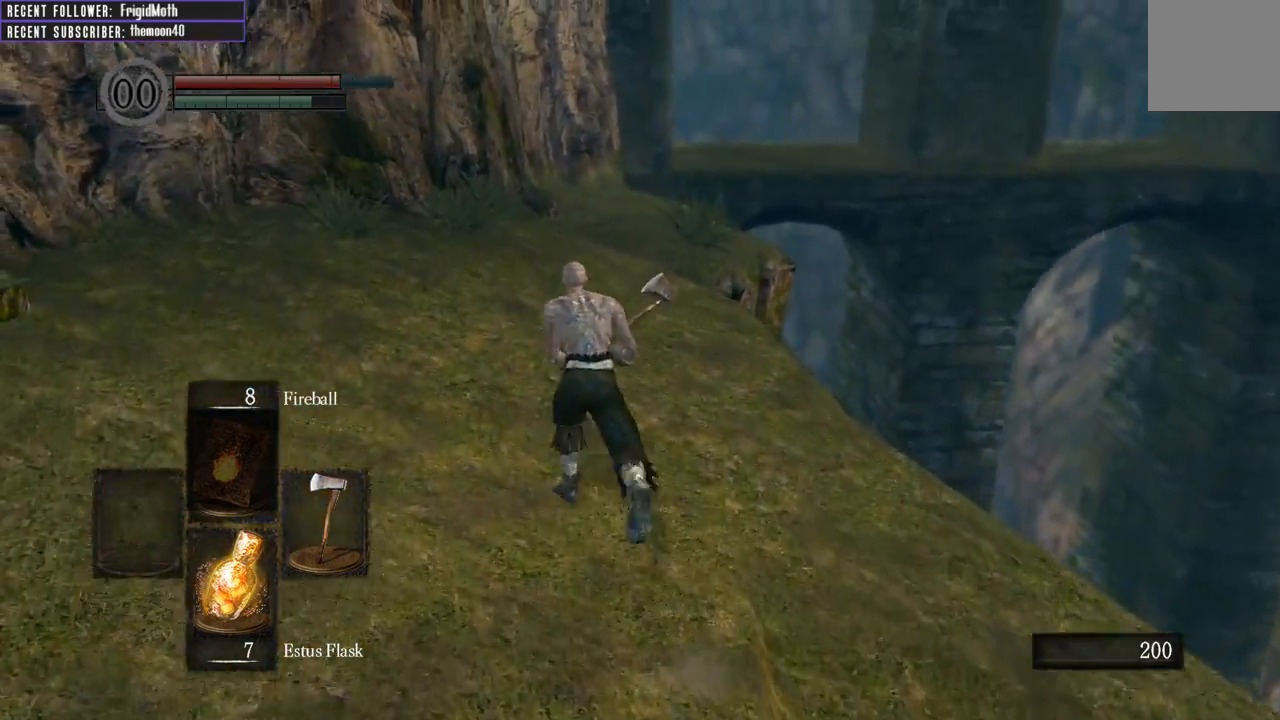
{"buttons": ["B"], "left_stick": "up", "right_stick": "right", "events": [[350, "right_stick", "right"]]}
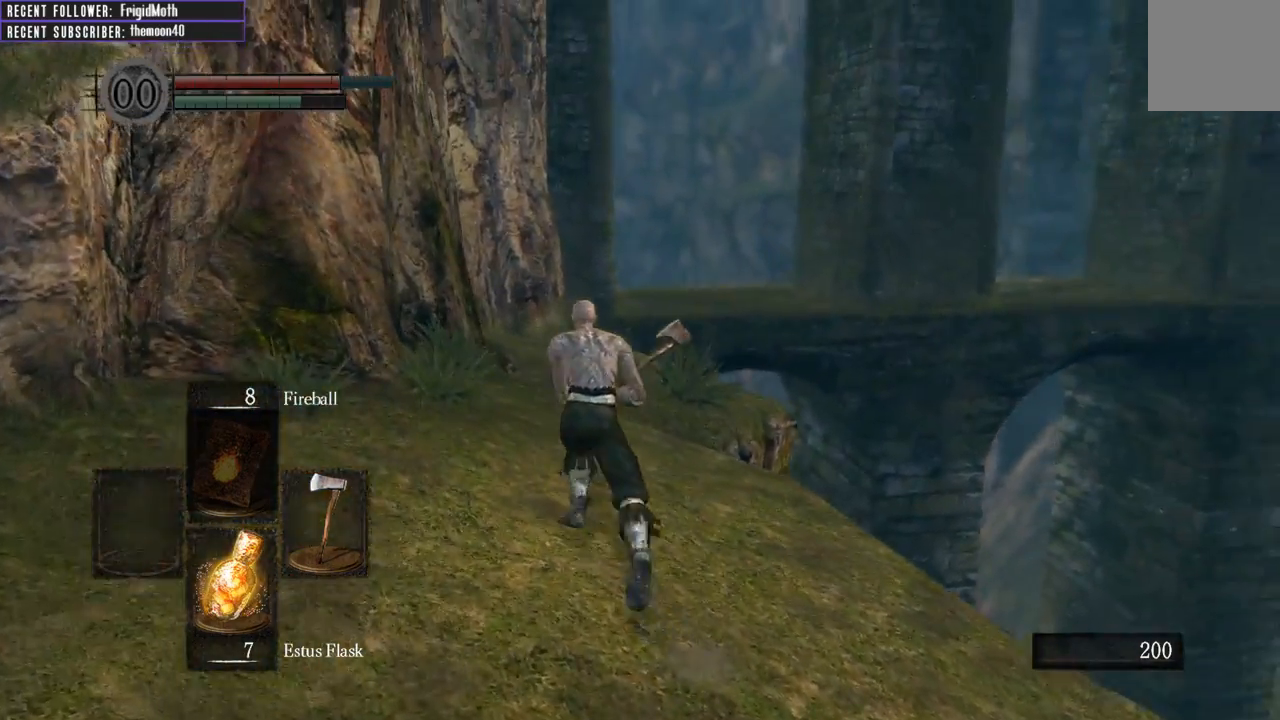
{"buttons": ["B"], "left_stick": "up", "right_stick": "center", "events": [[17, "right_stick", "center"], [183, "right_stick", "up"], [333, "right_stick", "center"]]}
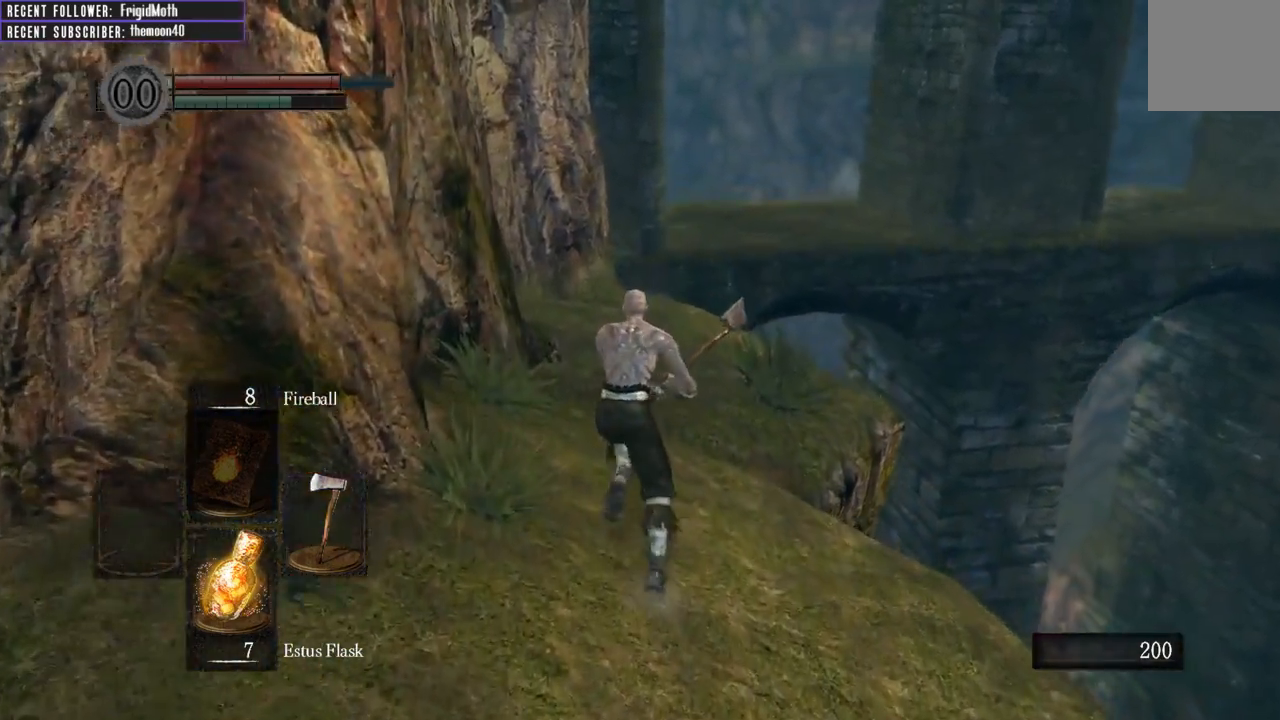
{"buttons": ["B"], "left_stick": "up-left", "right_stick": "center", "events": [[33, "right_stick", "up-right"], [183, "right_stick", "center"], [267, "left_stick", "up-left"]]}
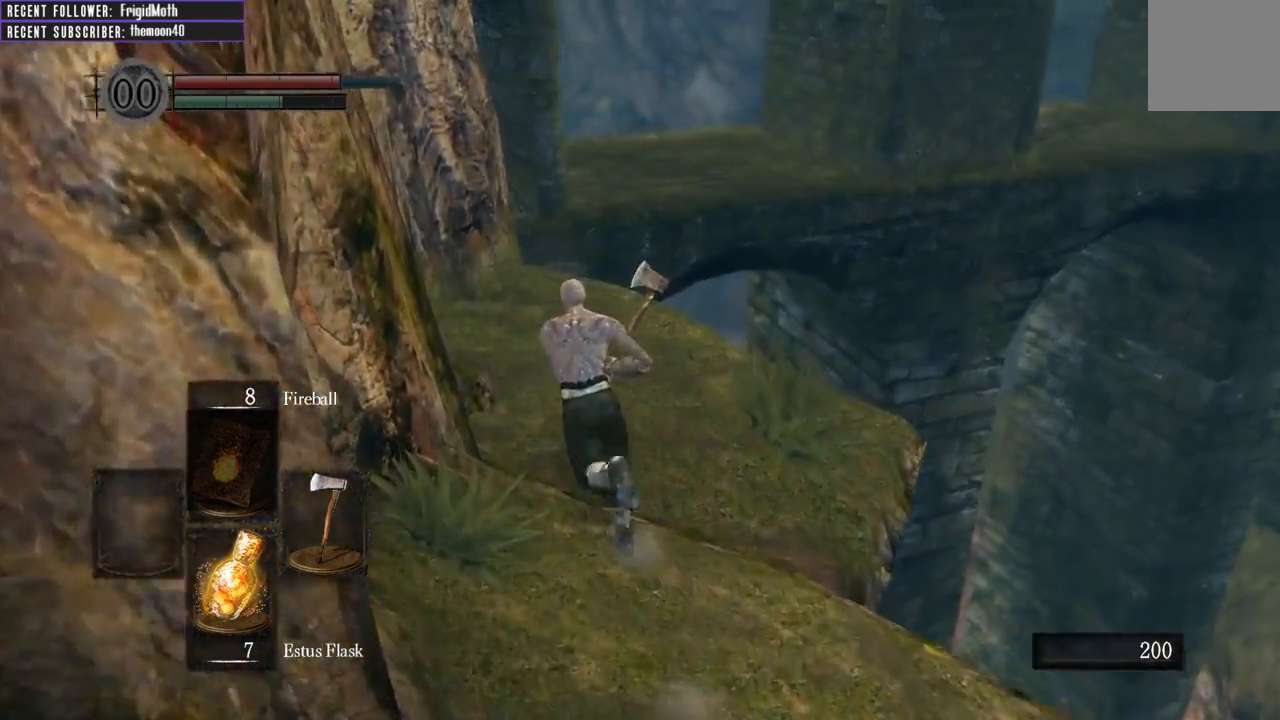
{"buttons": ["B"], "left_stick": "up", "right_stick": "center", "events": [[183, "left_stick", "up"]]}
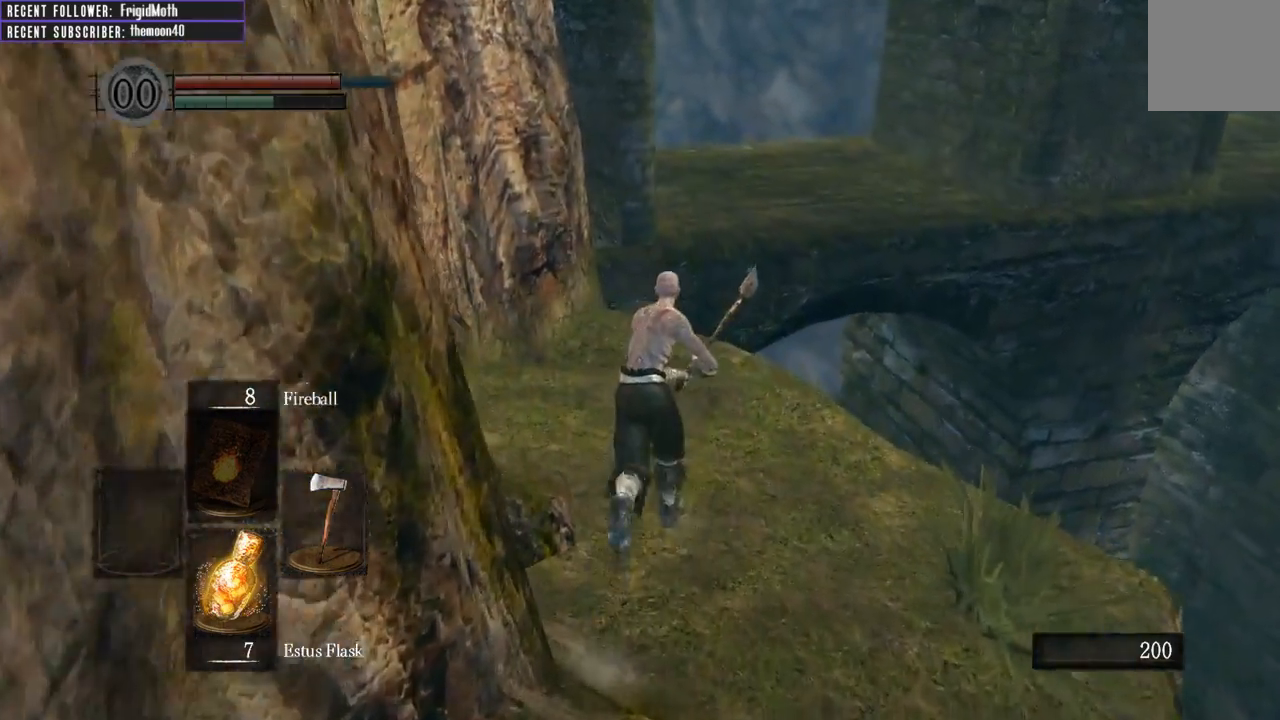
{"buttons": ["B"], "left_stick": "up", "right_stick": "center", "events": []}
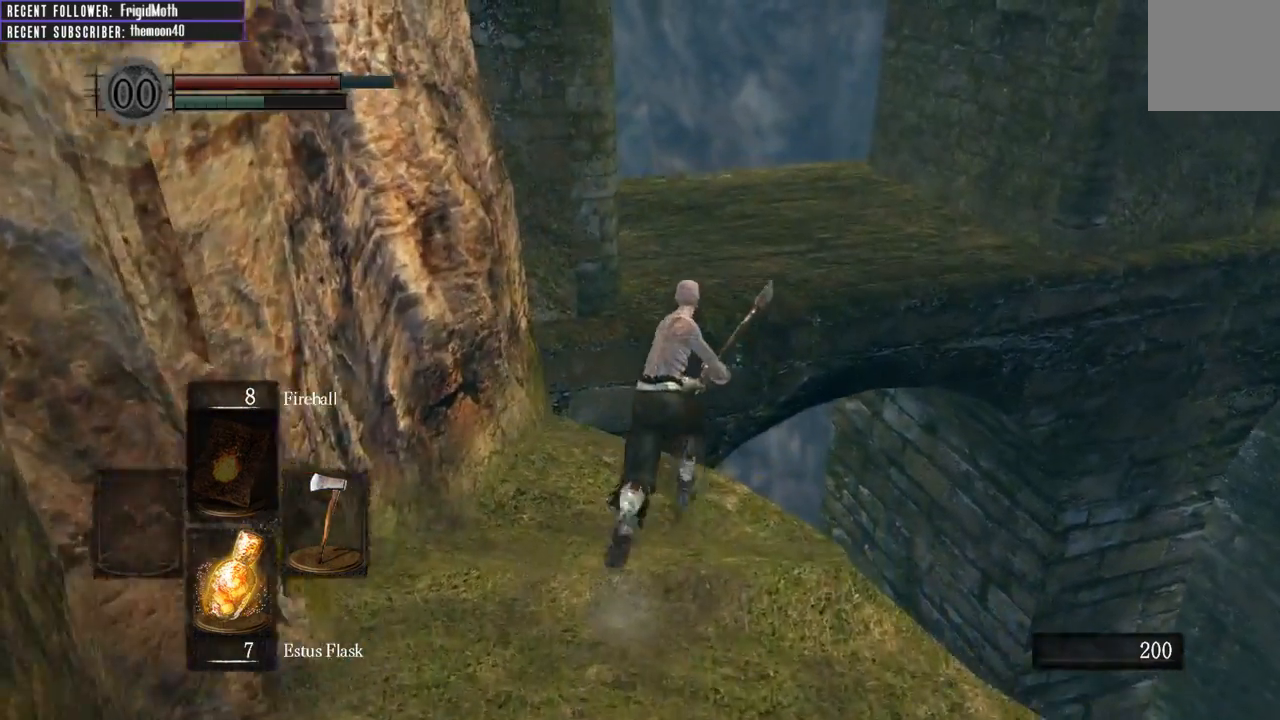
{"buttons": [], "left_stick": "up", "right_stick": "center", "events": [[33, "B", "up"], [100, "B", "down"], [217, "B", "up"]]}
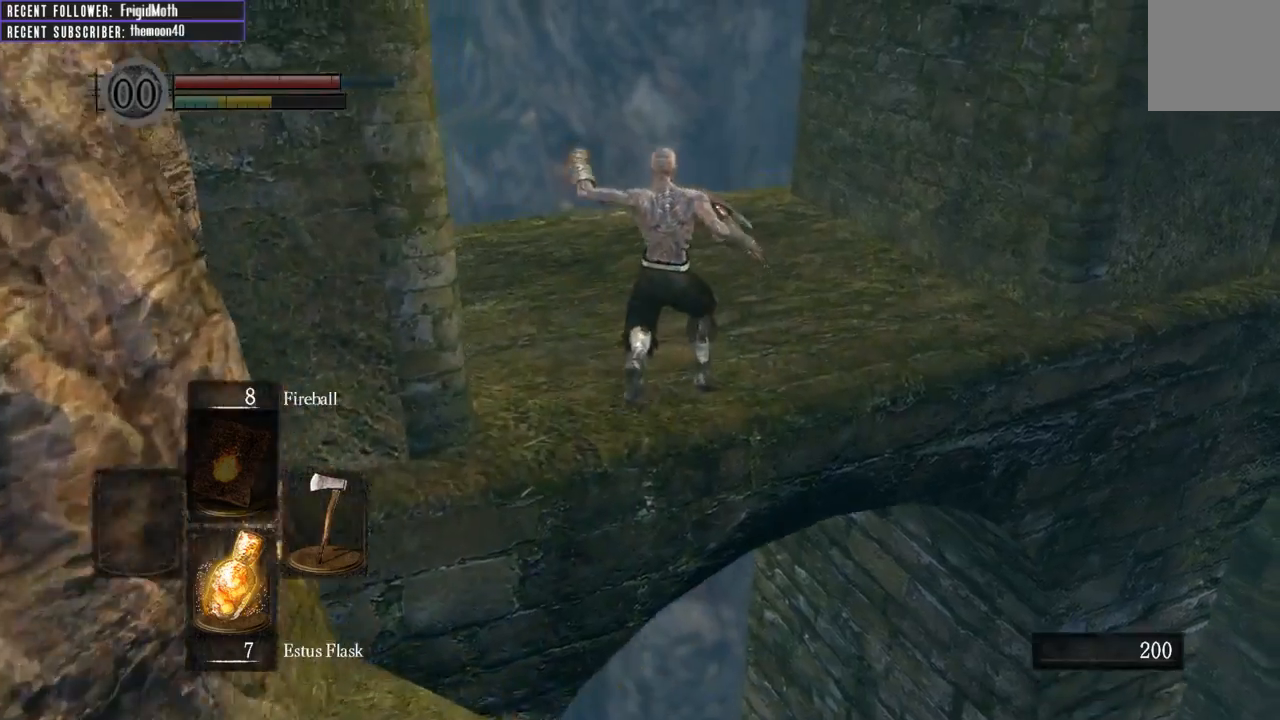
{"buttons": [], "left_stick": "up", "right_stick": "center", "events": [[83, "right_stick", "down"], [300, "right_stick", "center"]]}
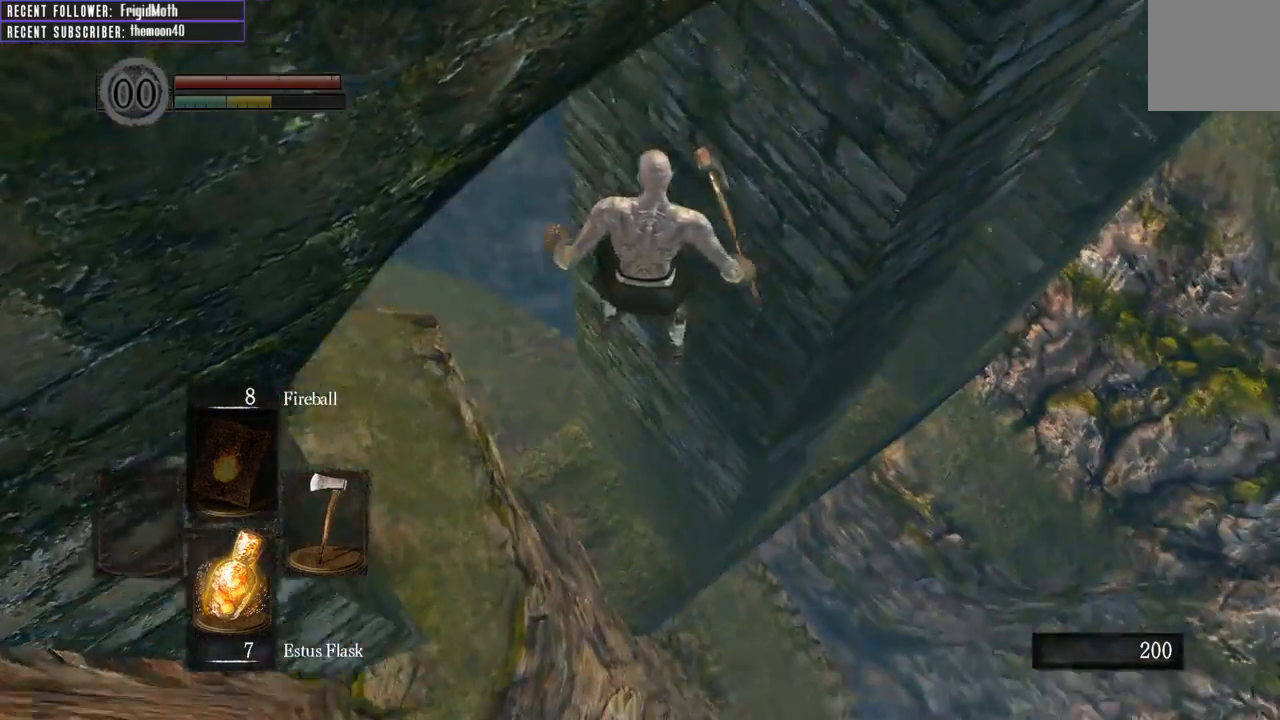
{"buttons": [], "left_stick": "center", "right_stick": "center", "events": [[383, "left_stick", "center"]]}